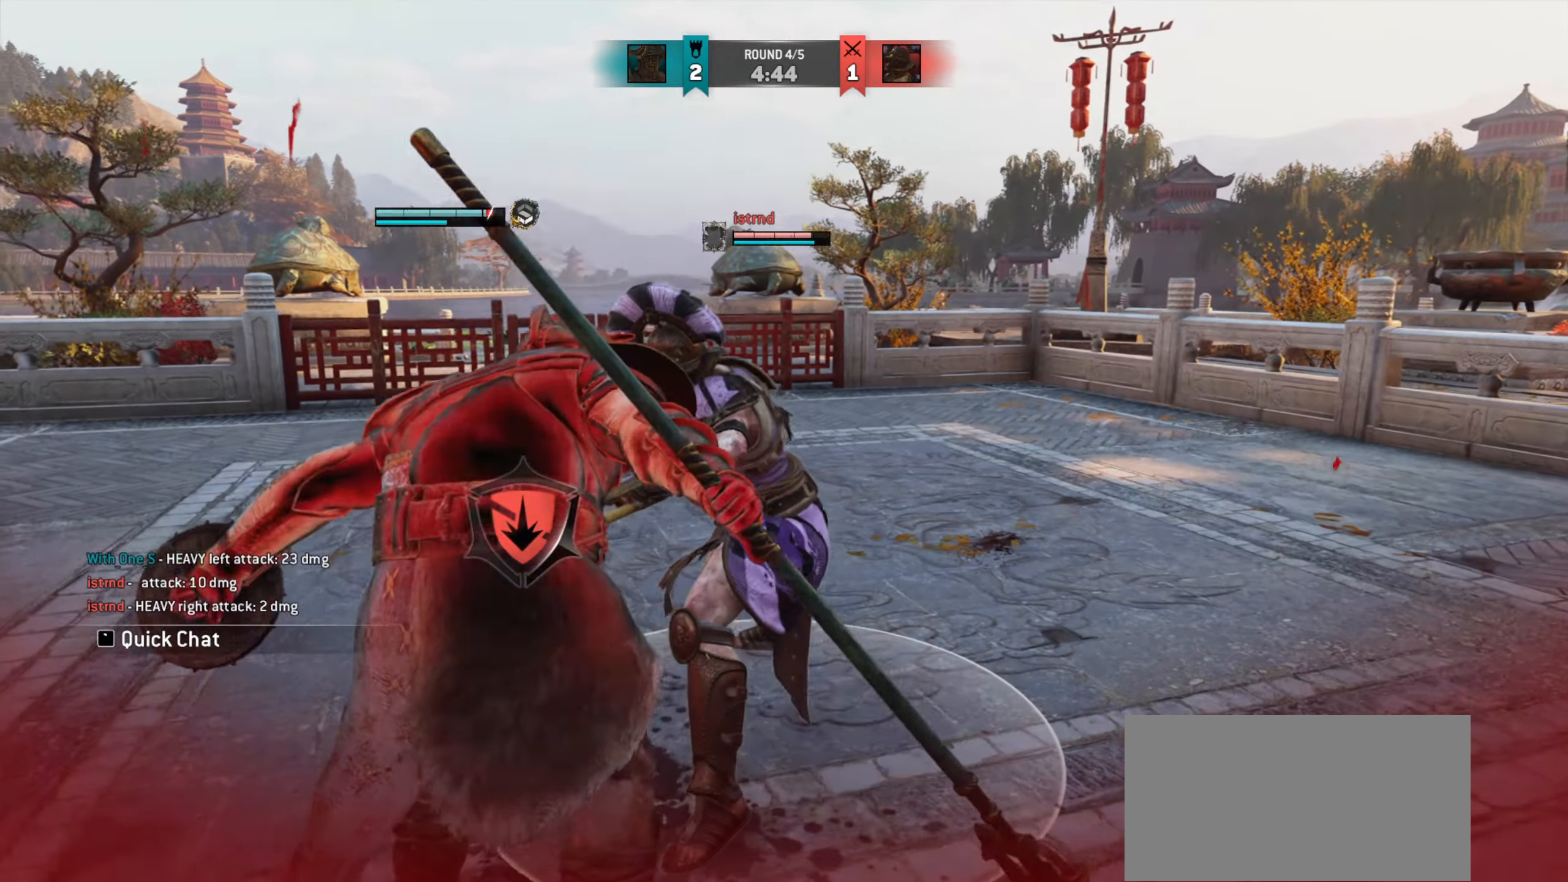
Gameplay with keyboard and mouse; each line is a JSON object with the keys and mouse buttons held at the frame after it. "events" lists presses ("down") and releases ("up") of "a", "ctrl", "d", "e", "q", "s", "shift", "space", "w", "mouse_left", "mouse_wheel", "mouse_right" and "mouse_mb5" between this image and that frame as [ms after this image, input, new state], when the widget could be followed in between. "mouse_left", "mouse_wheel", "mouse_right", "mouse_mb5" = the "left", "wheel", "right", "mb5" buttons of the "mouse" list. No other keys are recorded. "wheel" means that the mouse wheel is clicked or scrolled. Mouse movement is not recorded. Not read: mouse_mb4.
{"keys": ["w"], "mouse": [], "events": [[450, "w", "down"]]}
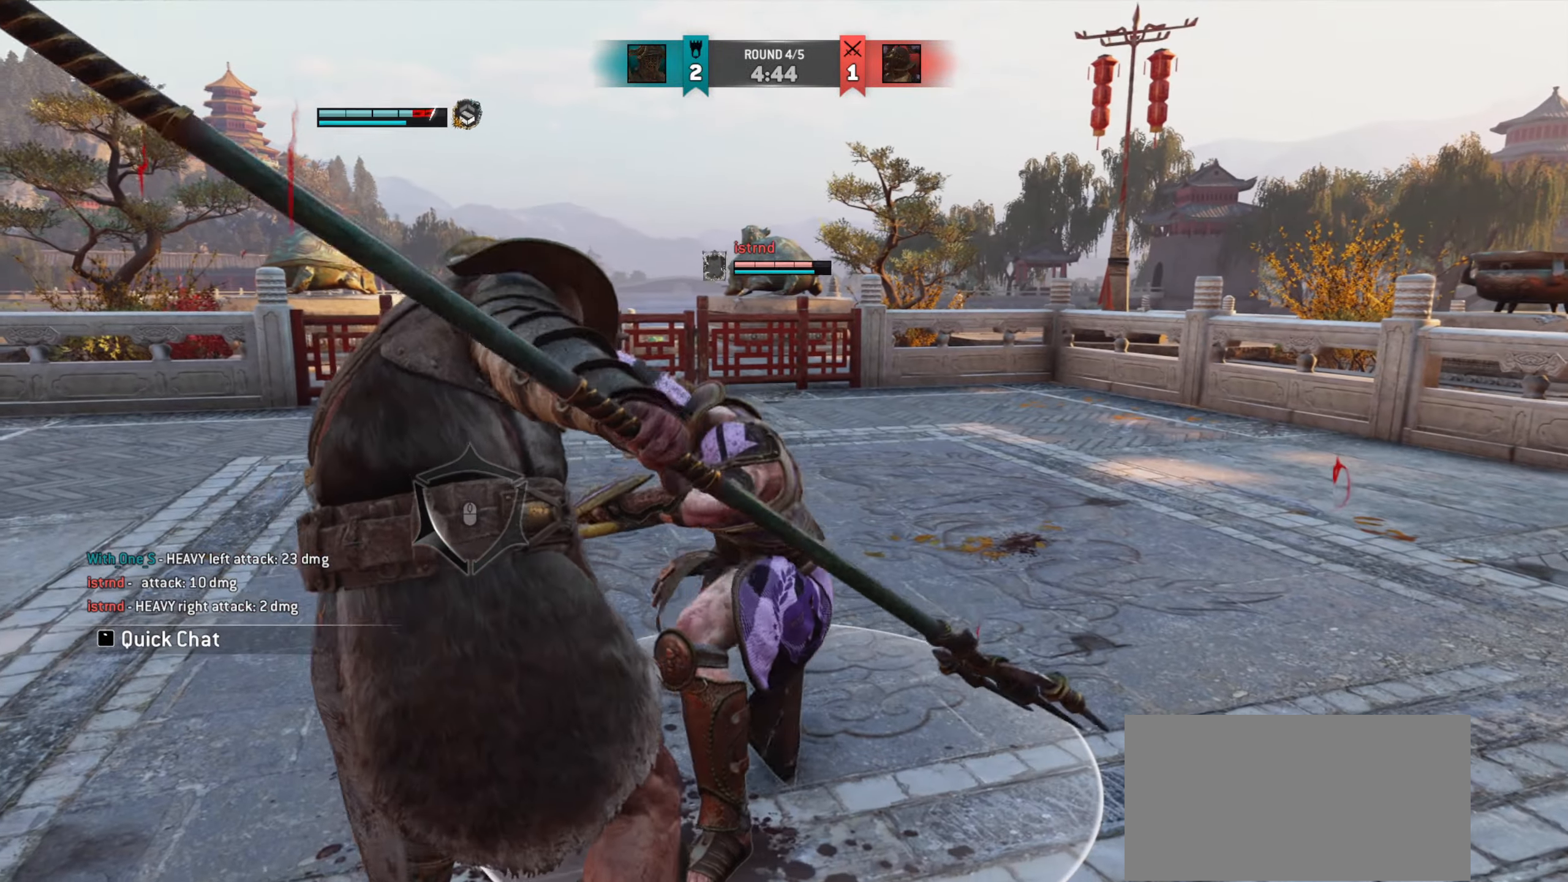
{"keys": ["w"], "mouse": [], "events": [[100, "w", "up"], [200, "w", "down"]]}
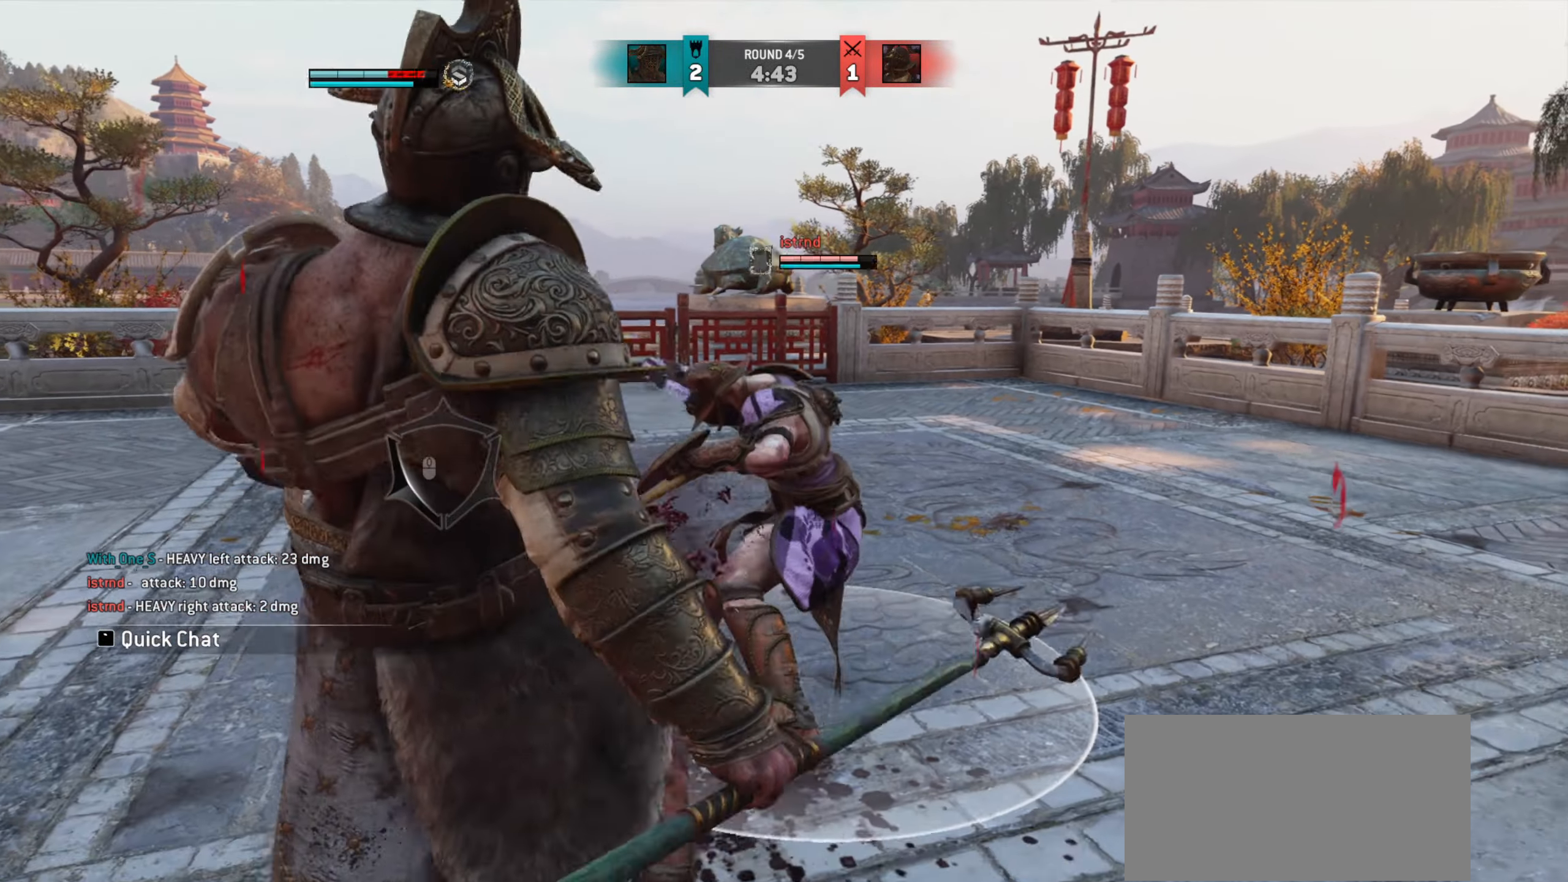
{"keys": [], "mouse": [], "events": [[284, "w", "up"]]}
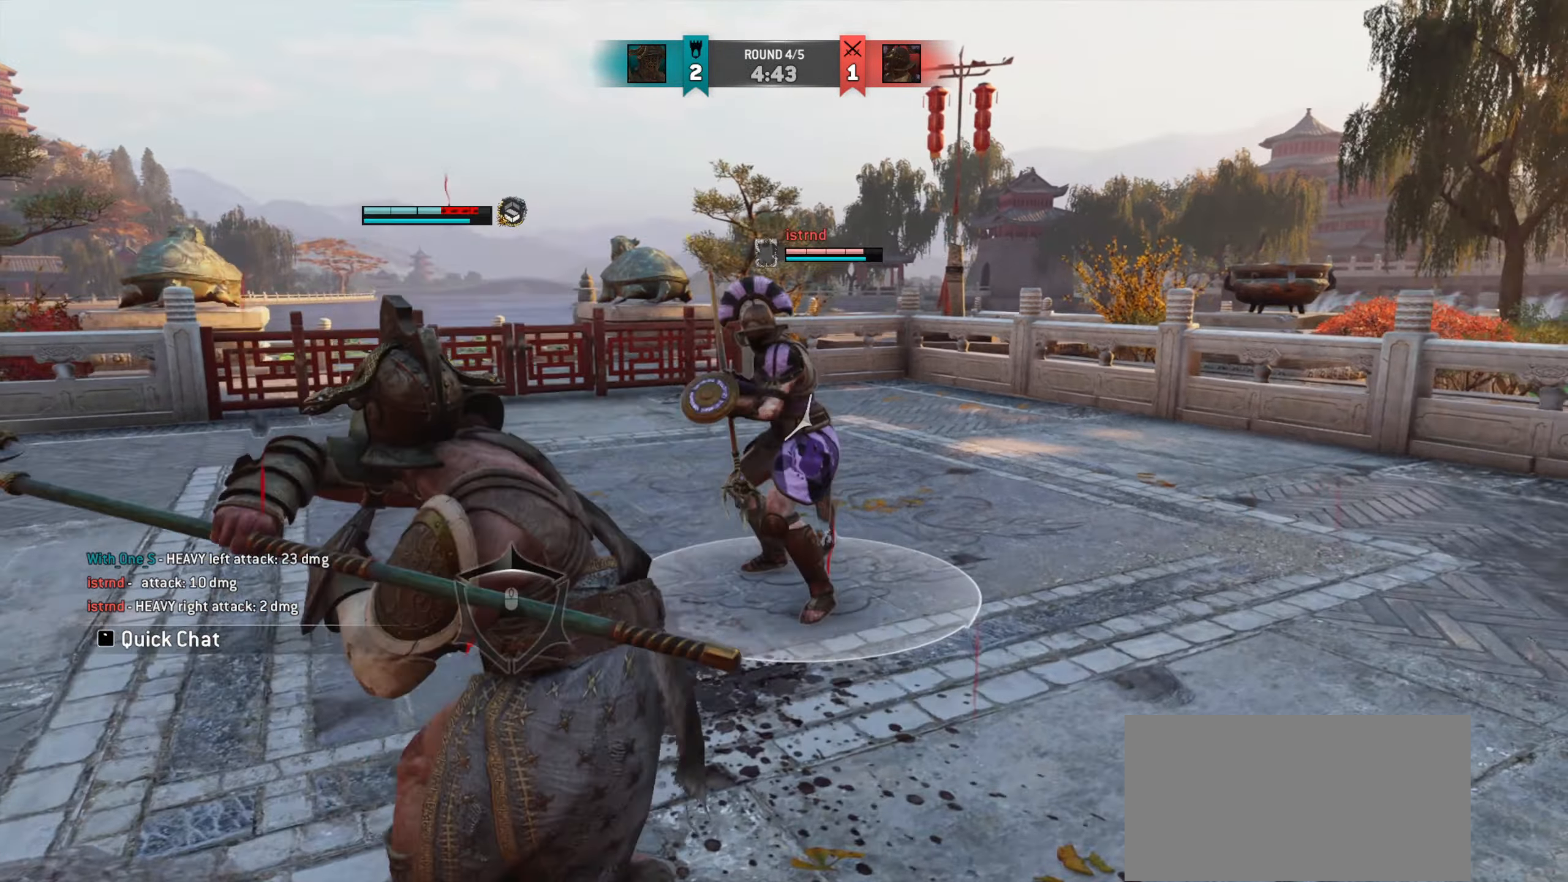
{"keys": ["s"], "mouse": [], "events": [[201, "s", "down"], [317, "mouse_right", "down"], [501, "mouse_right", "up"]]}
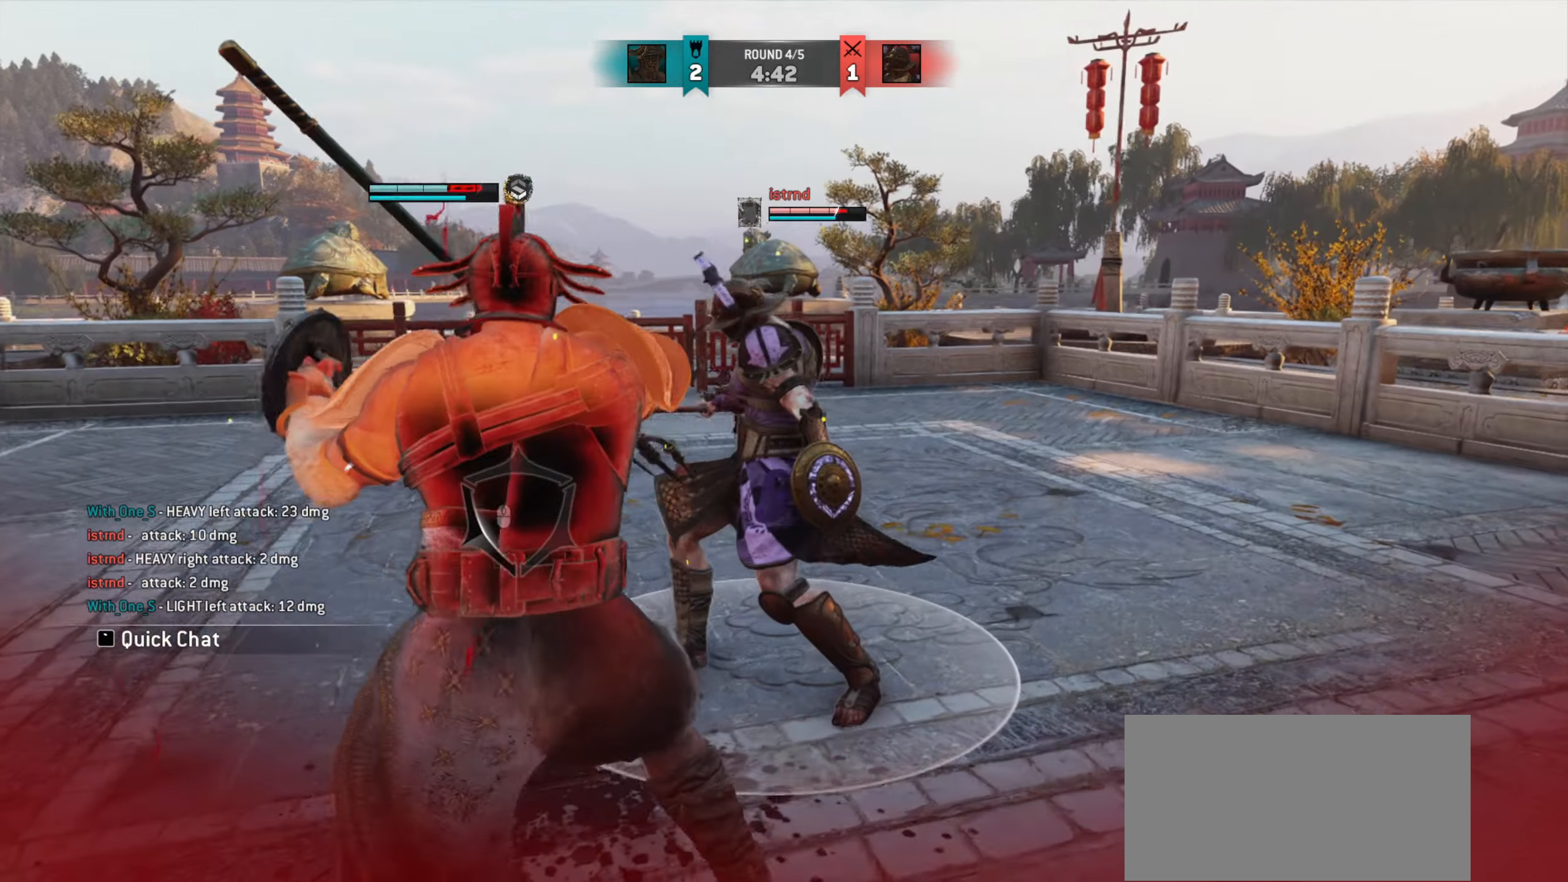
{"keys": ["d"], "mouse": [], "events": [[67, "s", "up"], [167, "e", "down"], [250, "e", "up"], [367, "d", "down"]]}
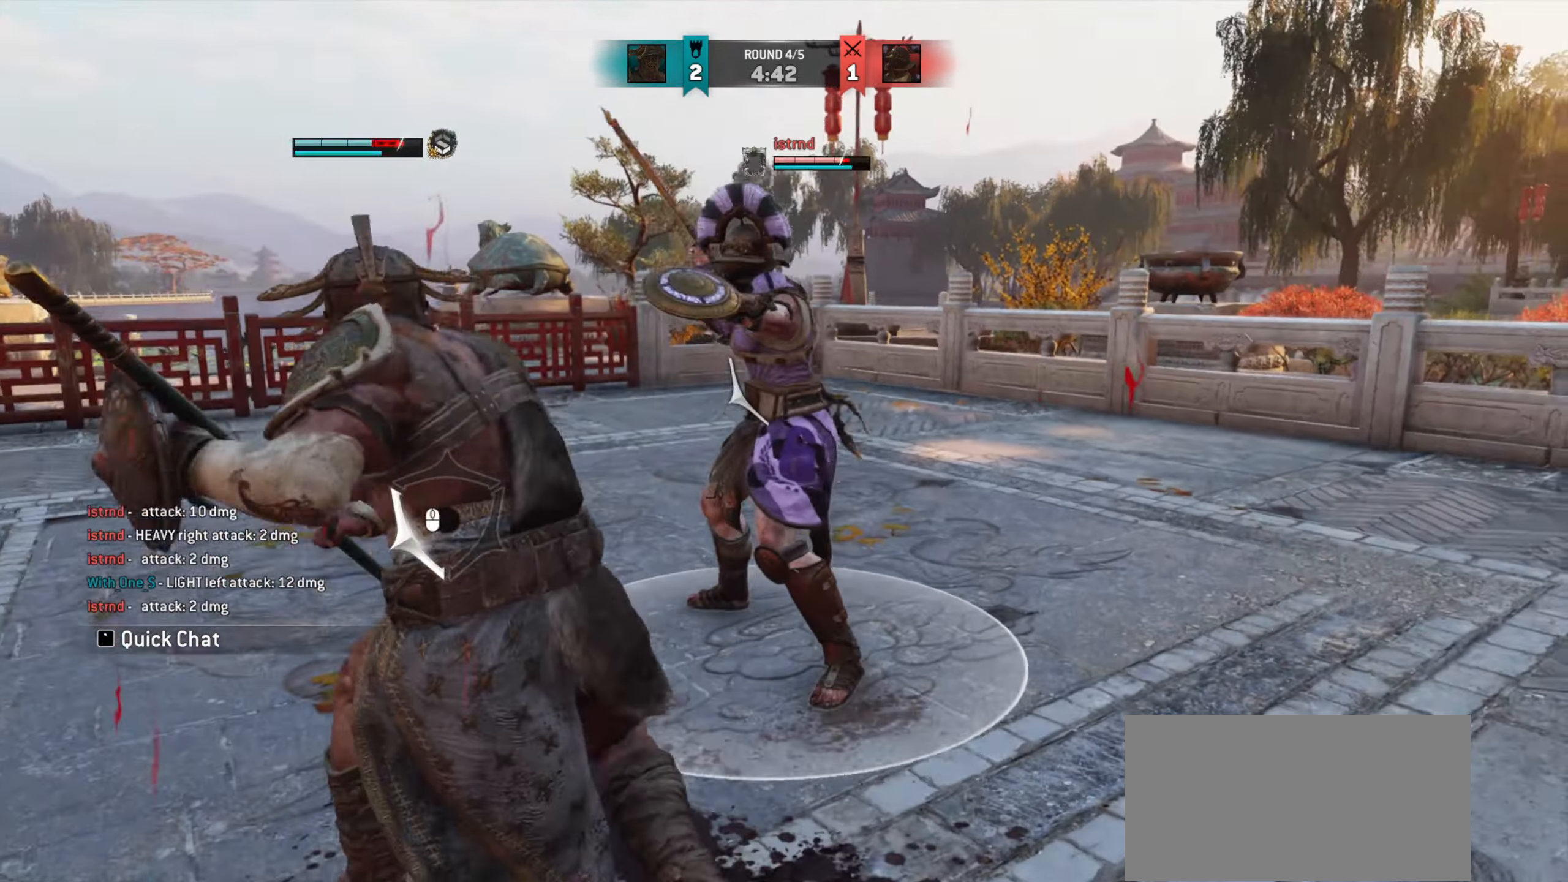
{"keys": [], "mouse": [], "events": [[451, "d", "up"]]}
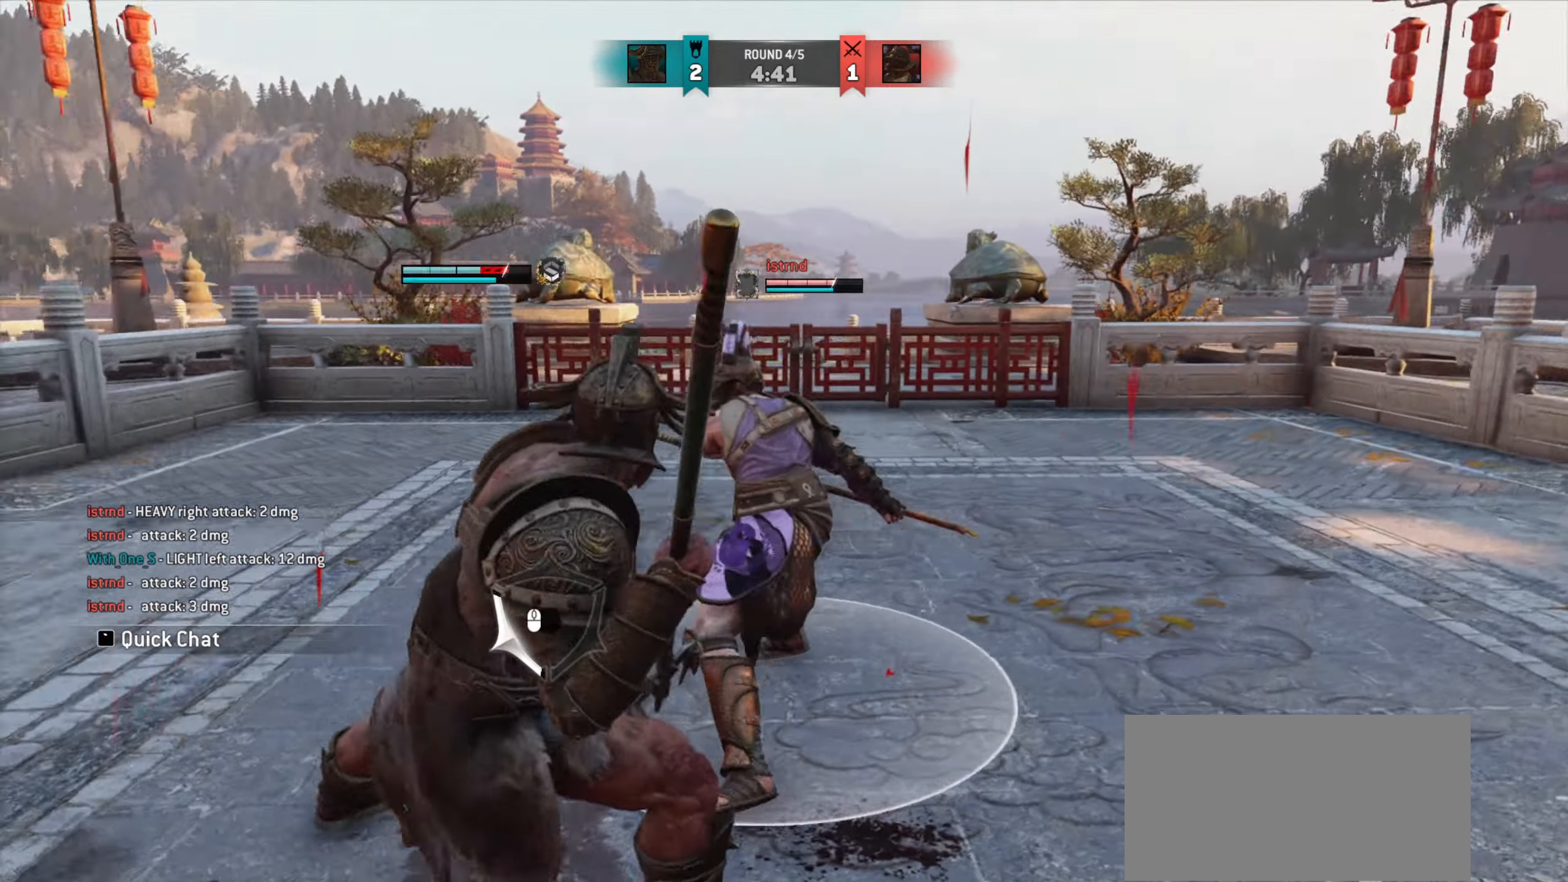
{"keys": ["a"], "mouse": [], "events": [[100, "a", "down"]]}
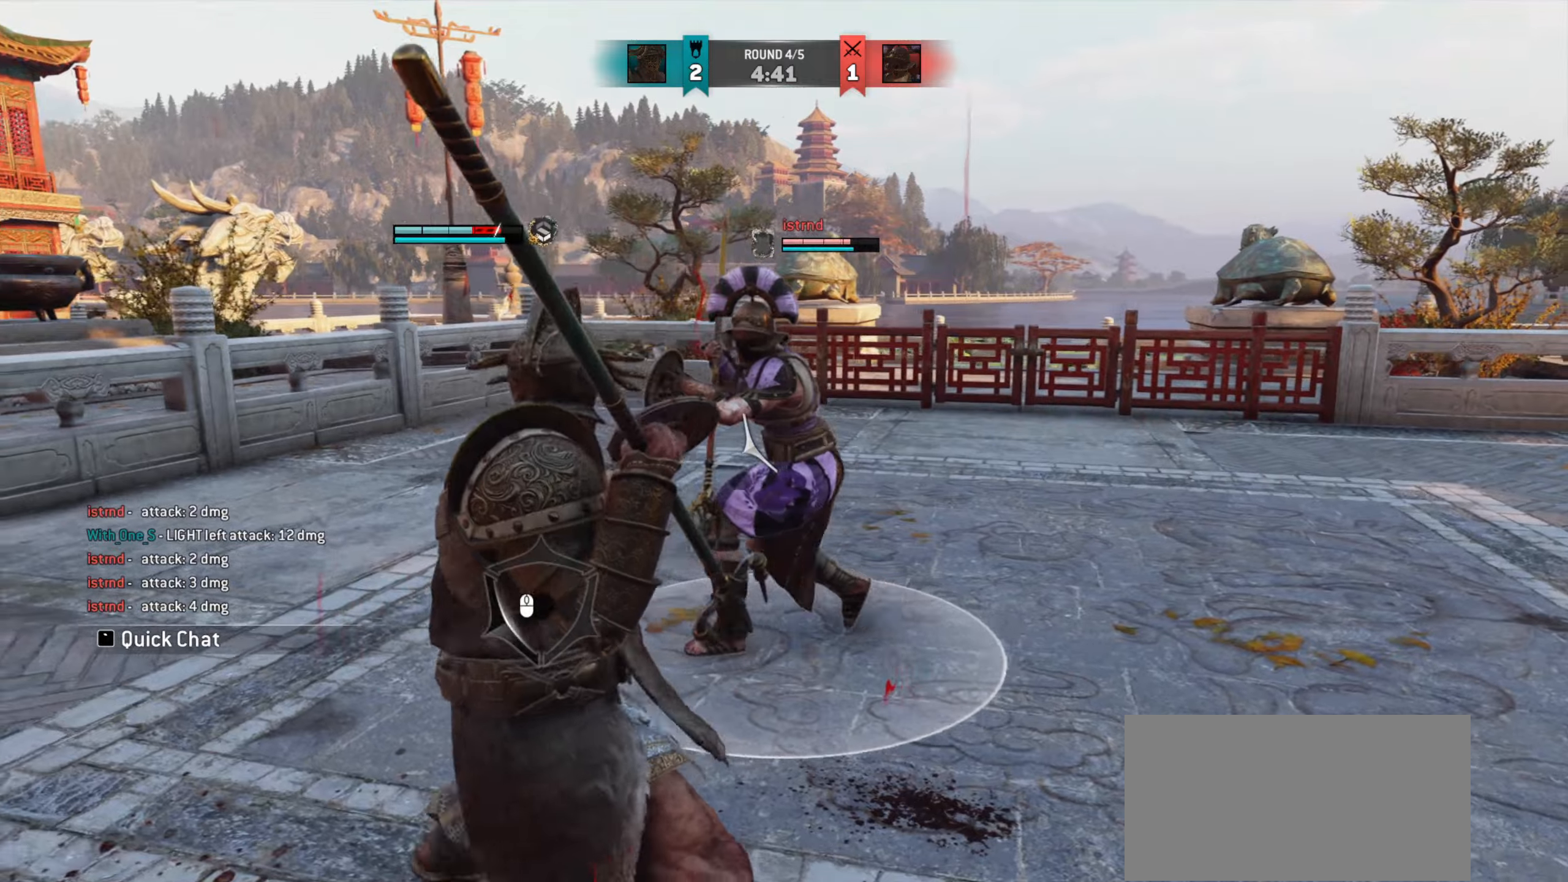
{"keys": ["a"], "mouse": [], "events": []}
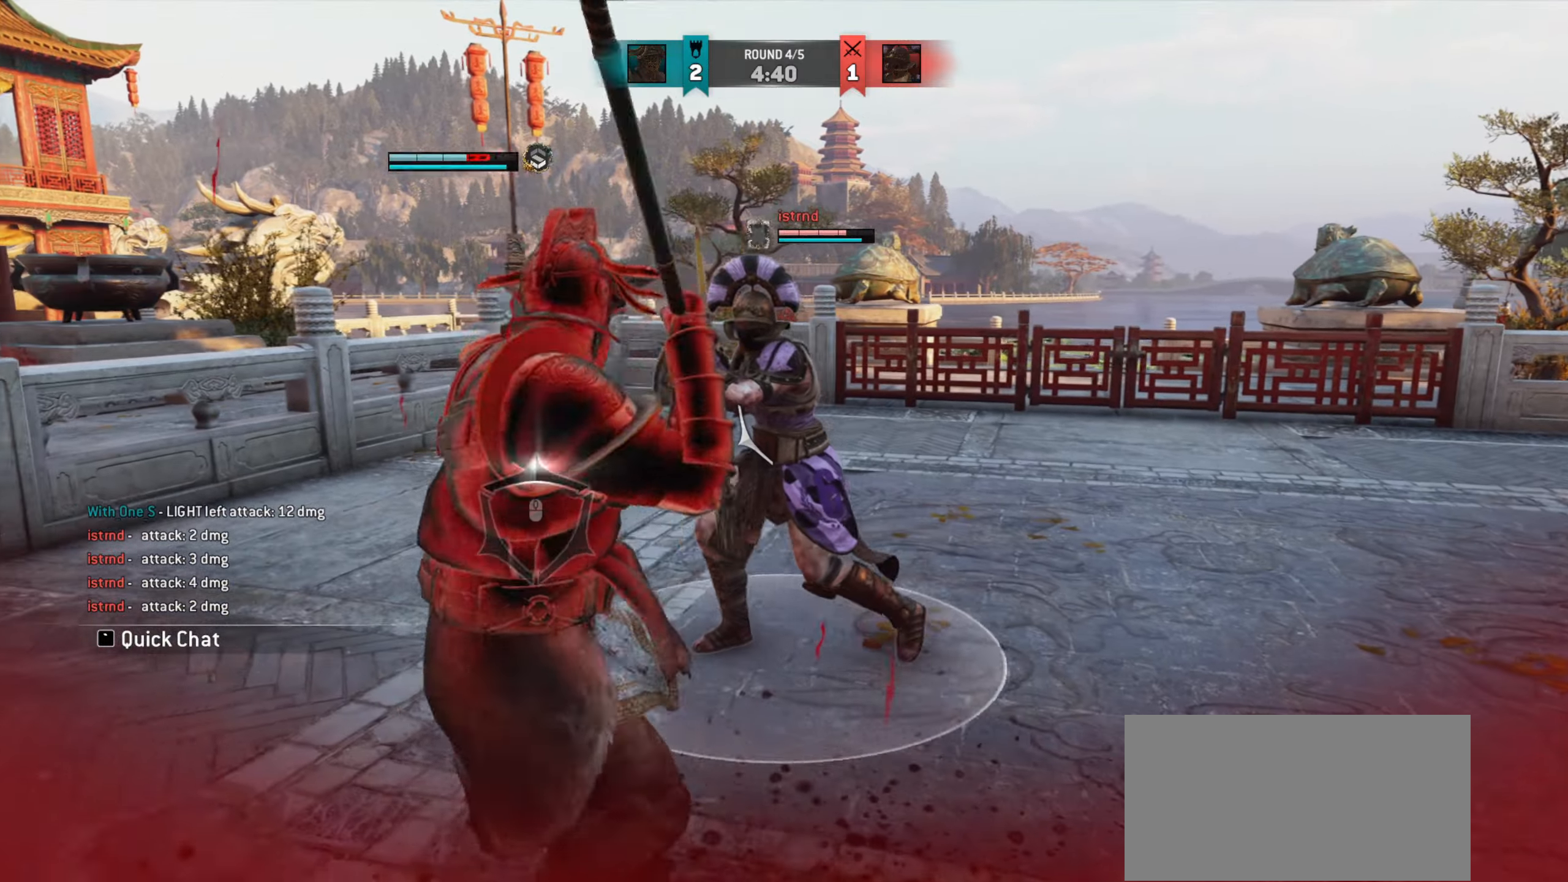
{"keys": ["a"], "mouse": ["right"], "events": [[450, "mouse_right", "down"]]}
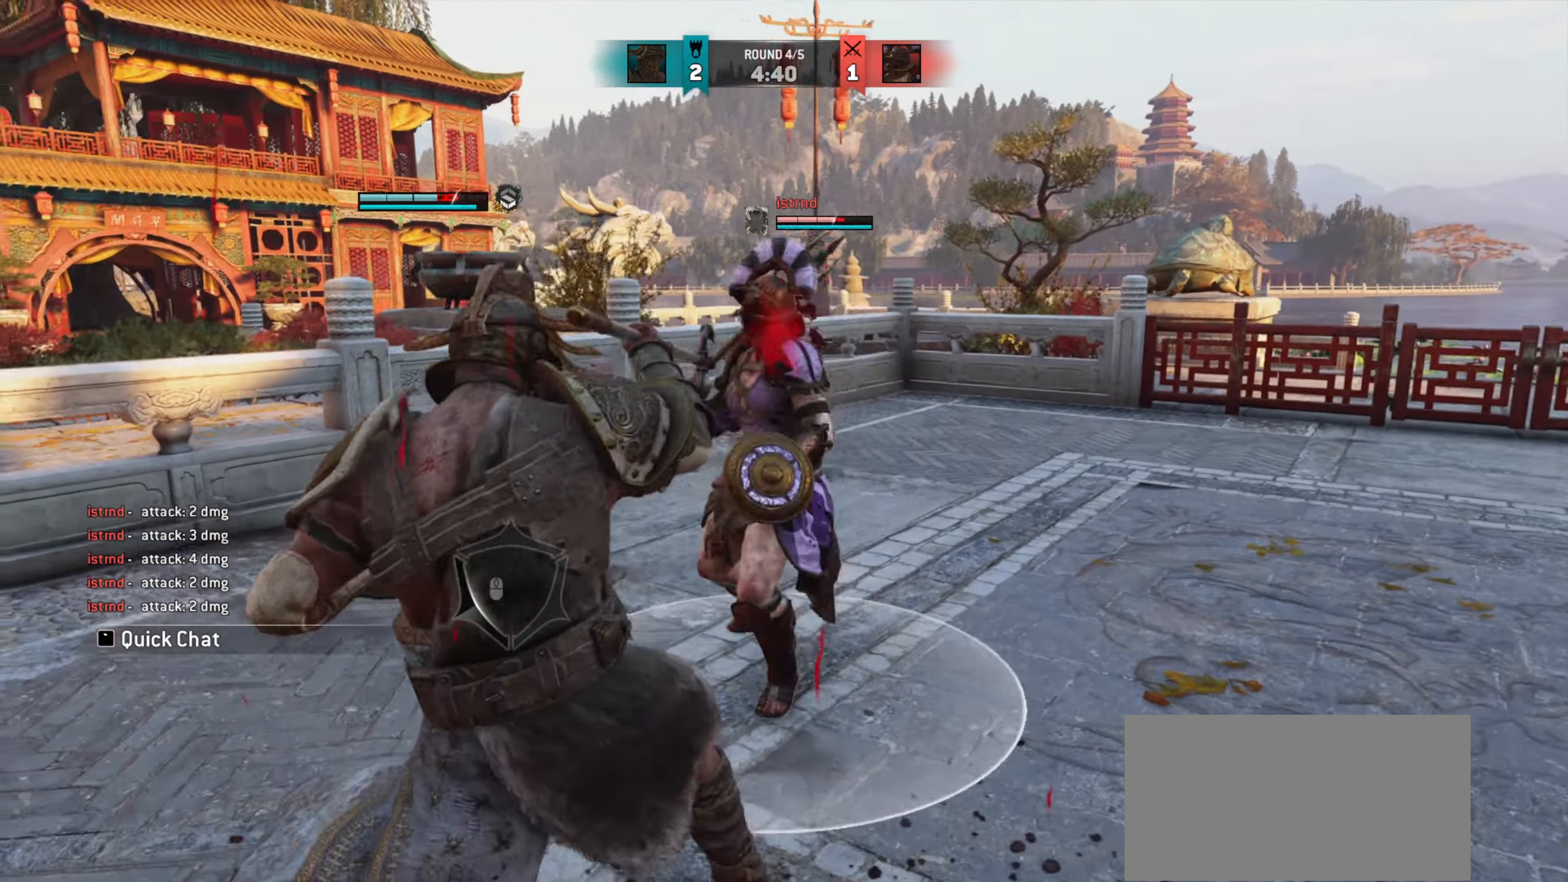
{"keys": ["a"], "mouse": [], "events": [[34, "mouse_right", "up"], [167, "e", "down"], [234, "e", "up"]]}
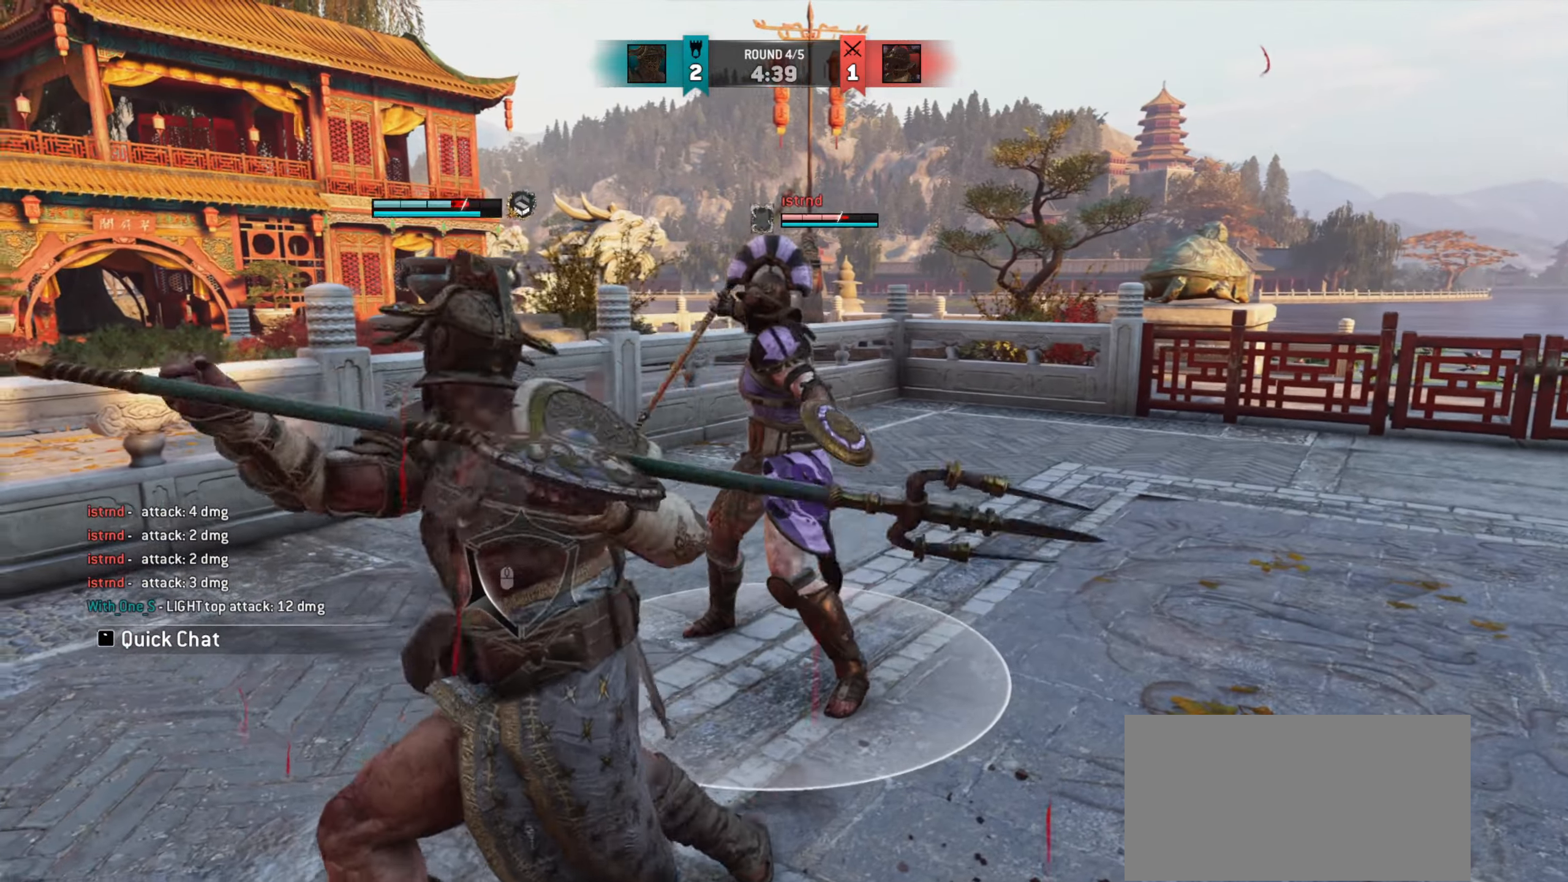
{"keys": ["a"], "mouse": [], "events": [[67, "s", "down"], [217, "s", "up"]]}
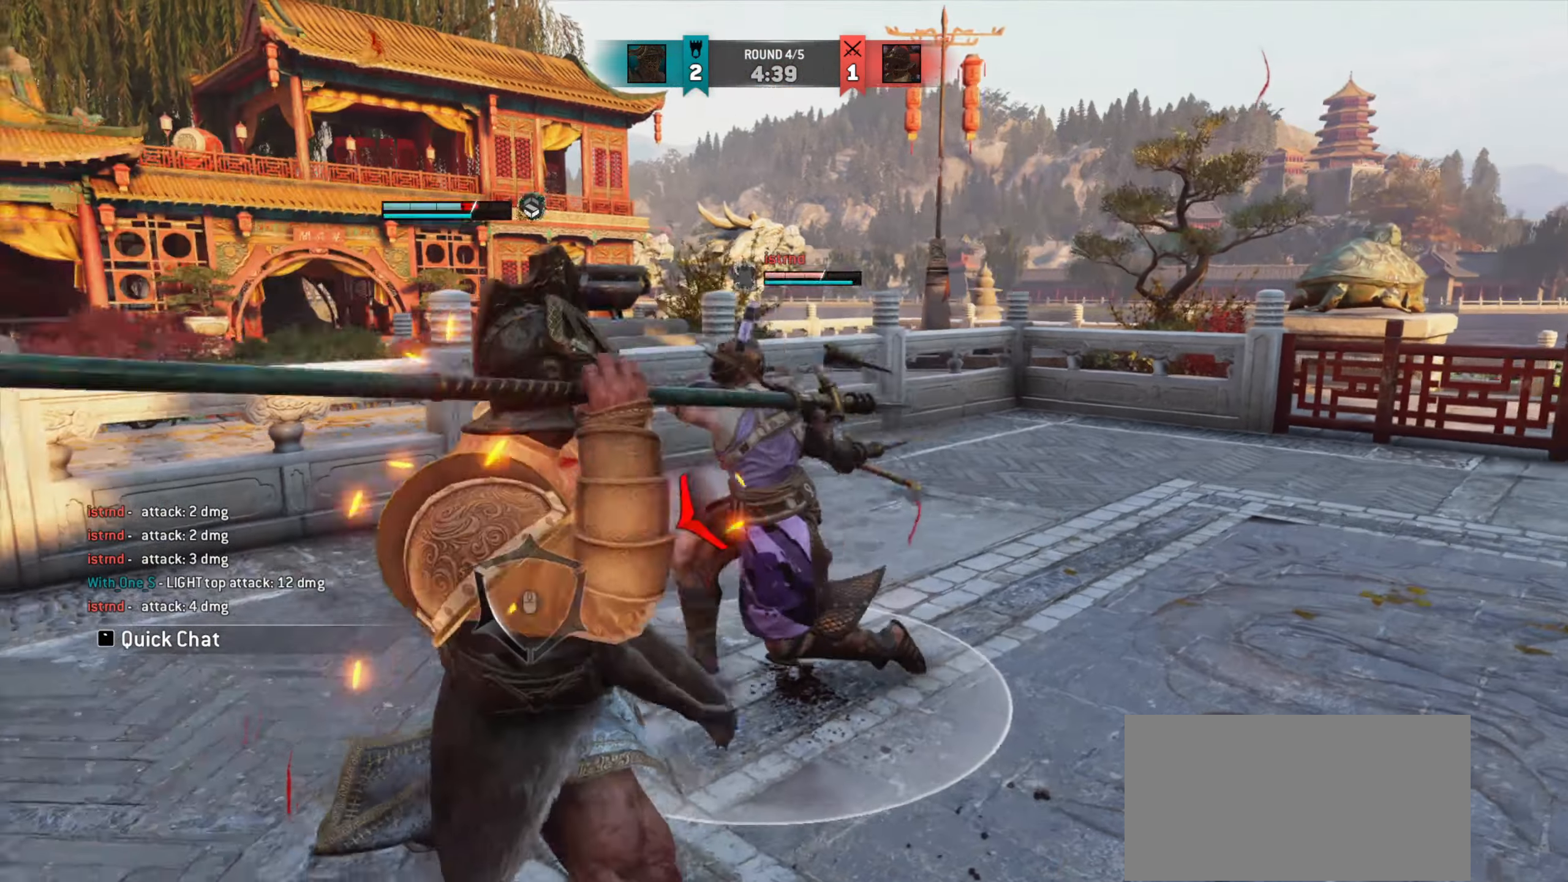
{"keys": ["a", "s"], "mouse": [], "events": [[351, "s", "down"]]}
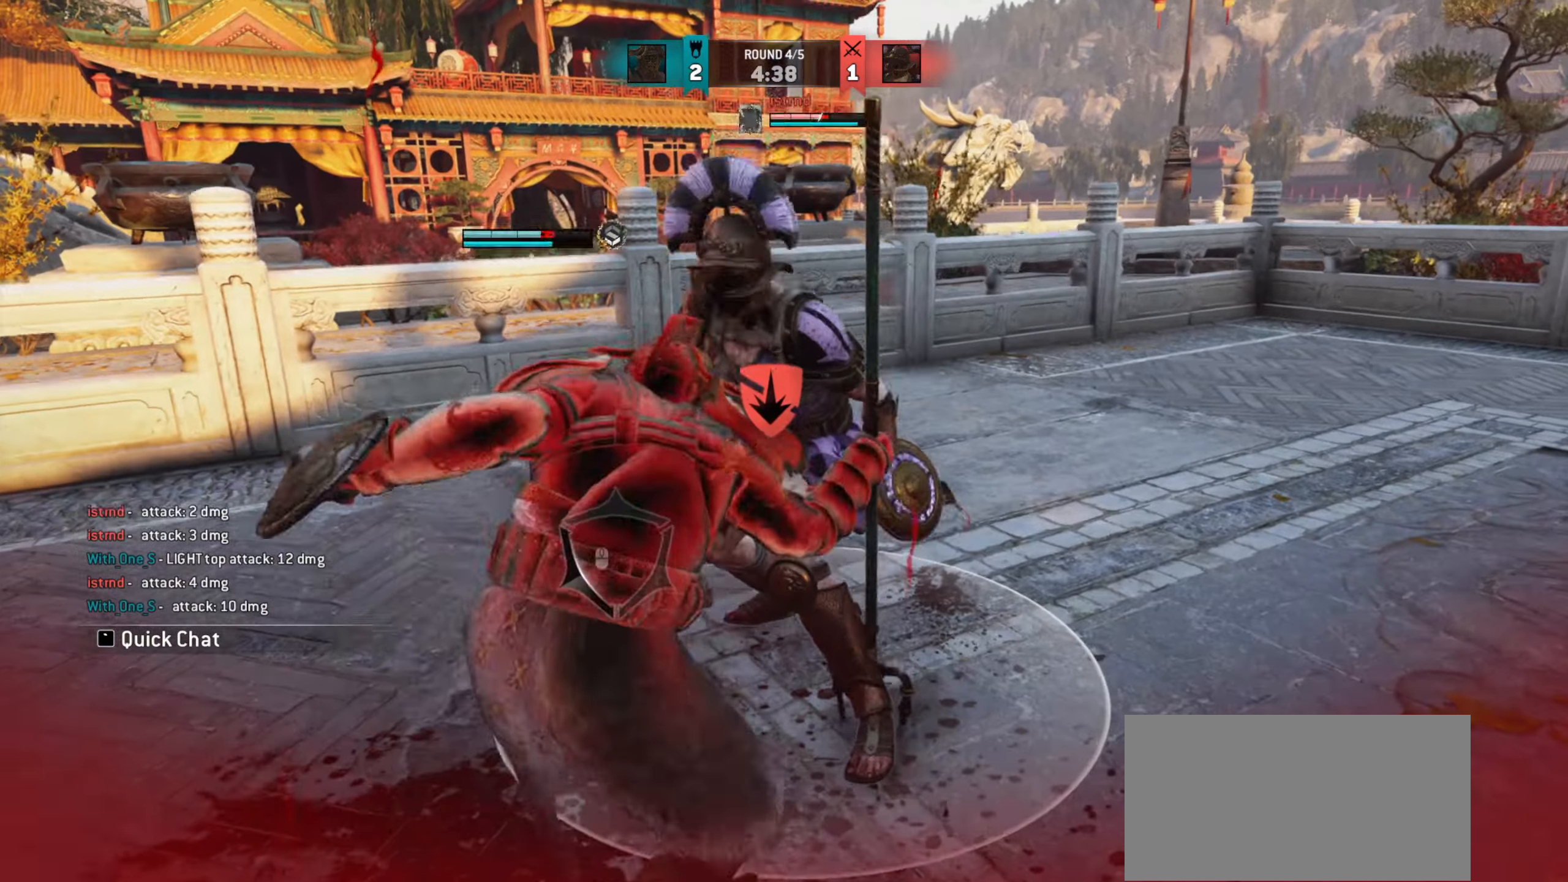
{"keys": ["a"], "mouse": [], "events": [[334, "mouse_right", "down"], [434, "mouse_right", "up"], [467, "s", "up"]]}
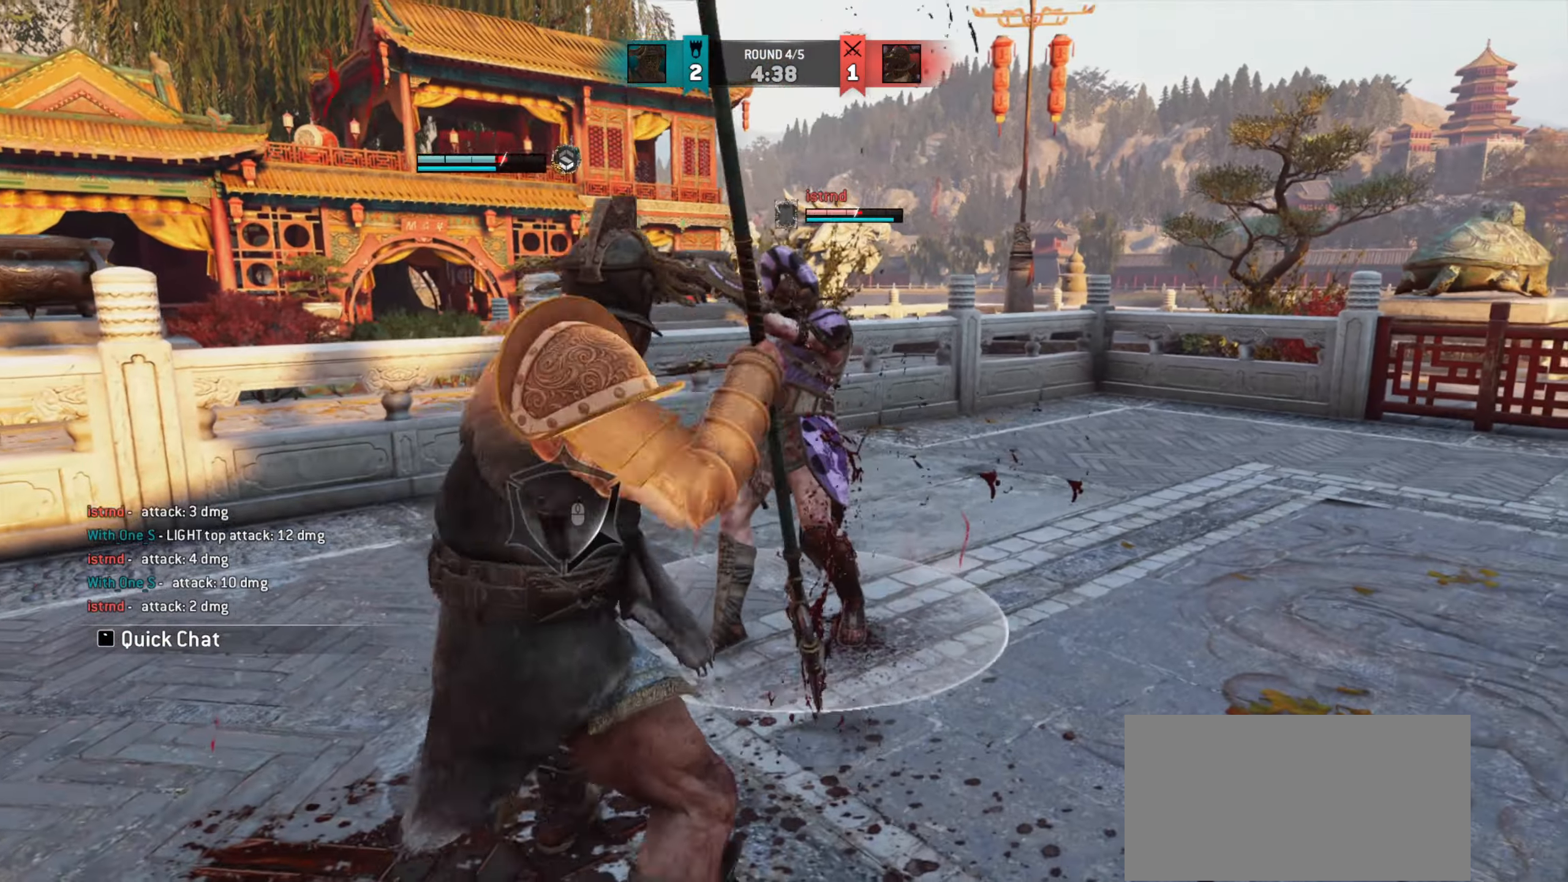
{"keys": ["a", "s"], "mouse": [], "events": [[34, "e", "down"], [117, "e", "up"], [334, "s", "down"]]}
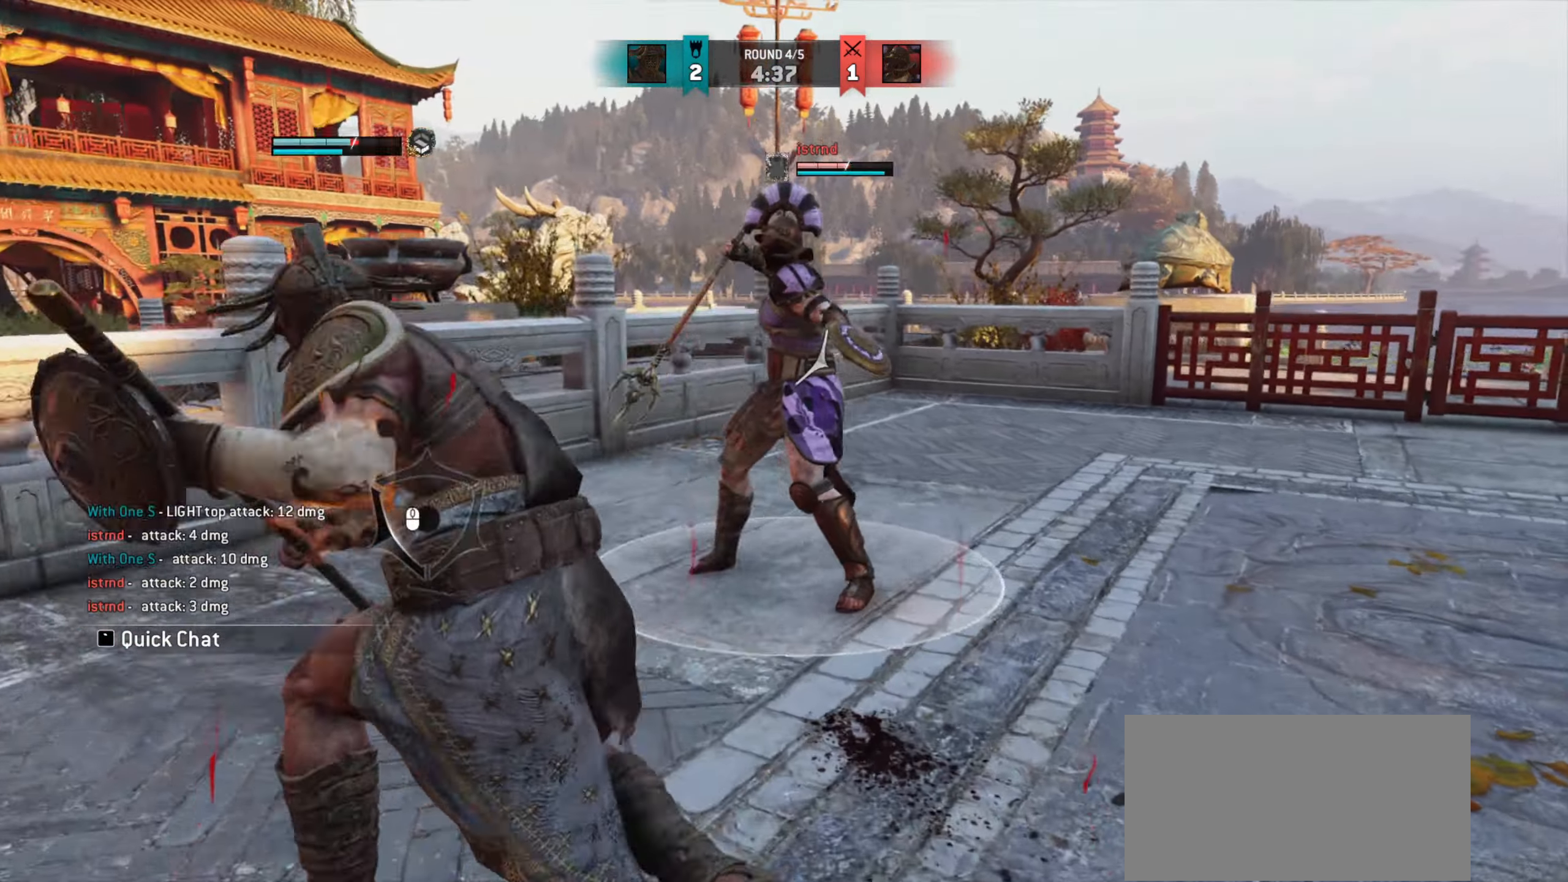
{"keys": ["a"], "mouse": [], "events": [[67, "s", "up"]]}
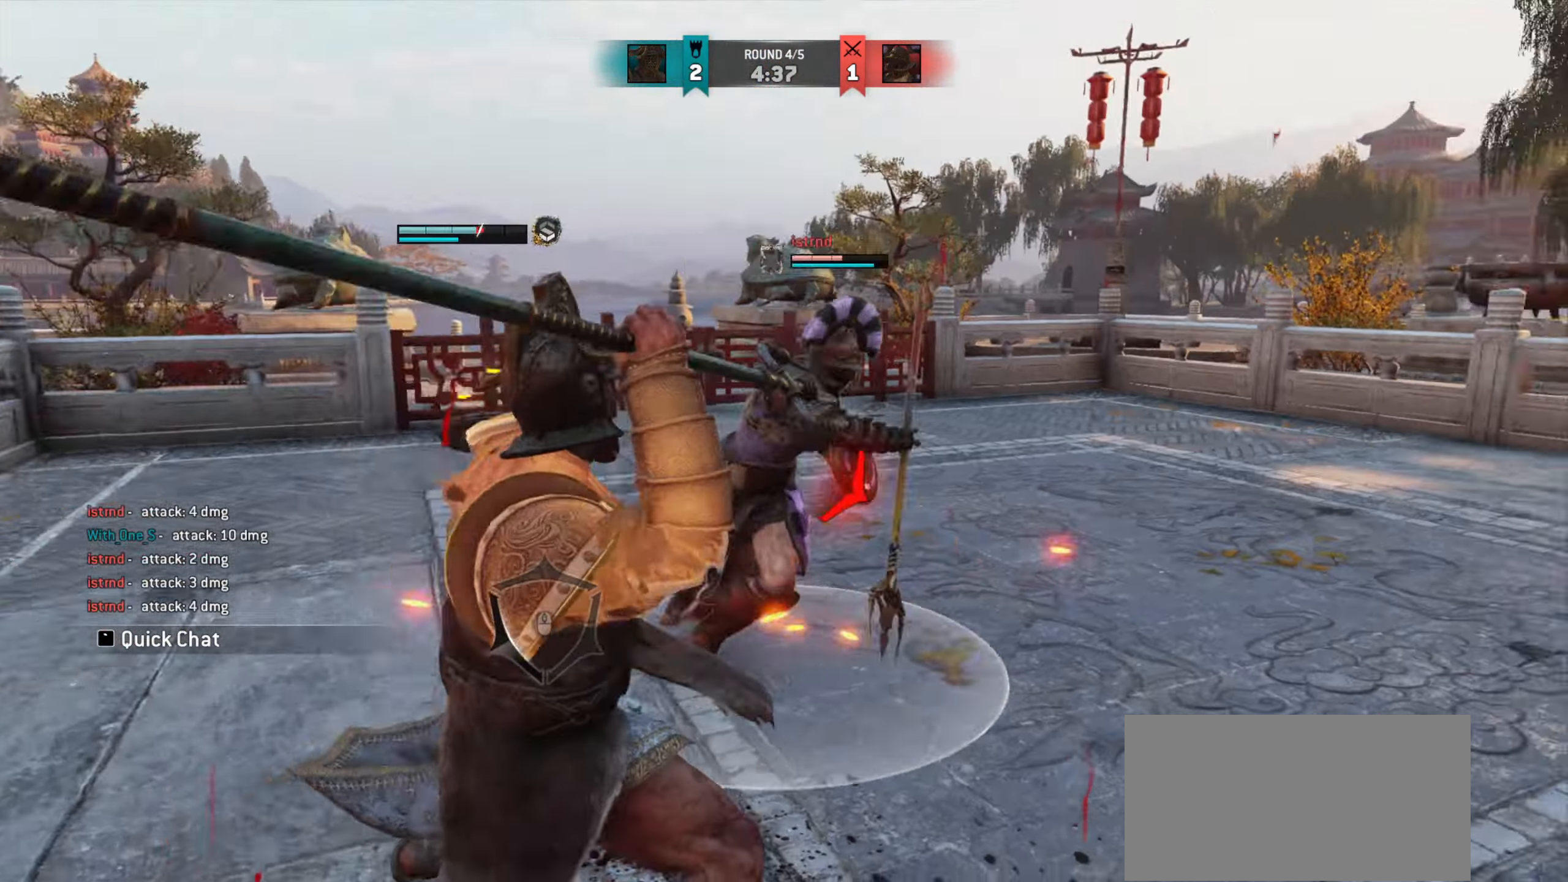
{"keys": ["a"], "mouse": [], "events": []}
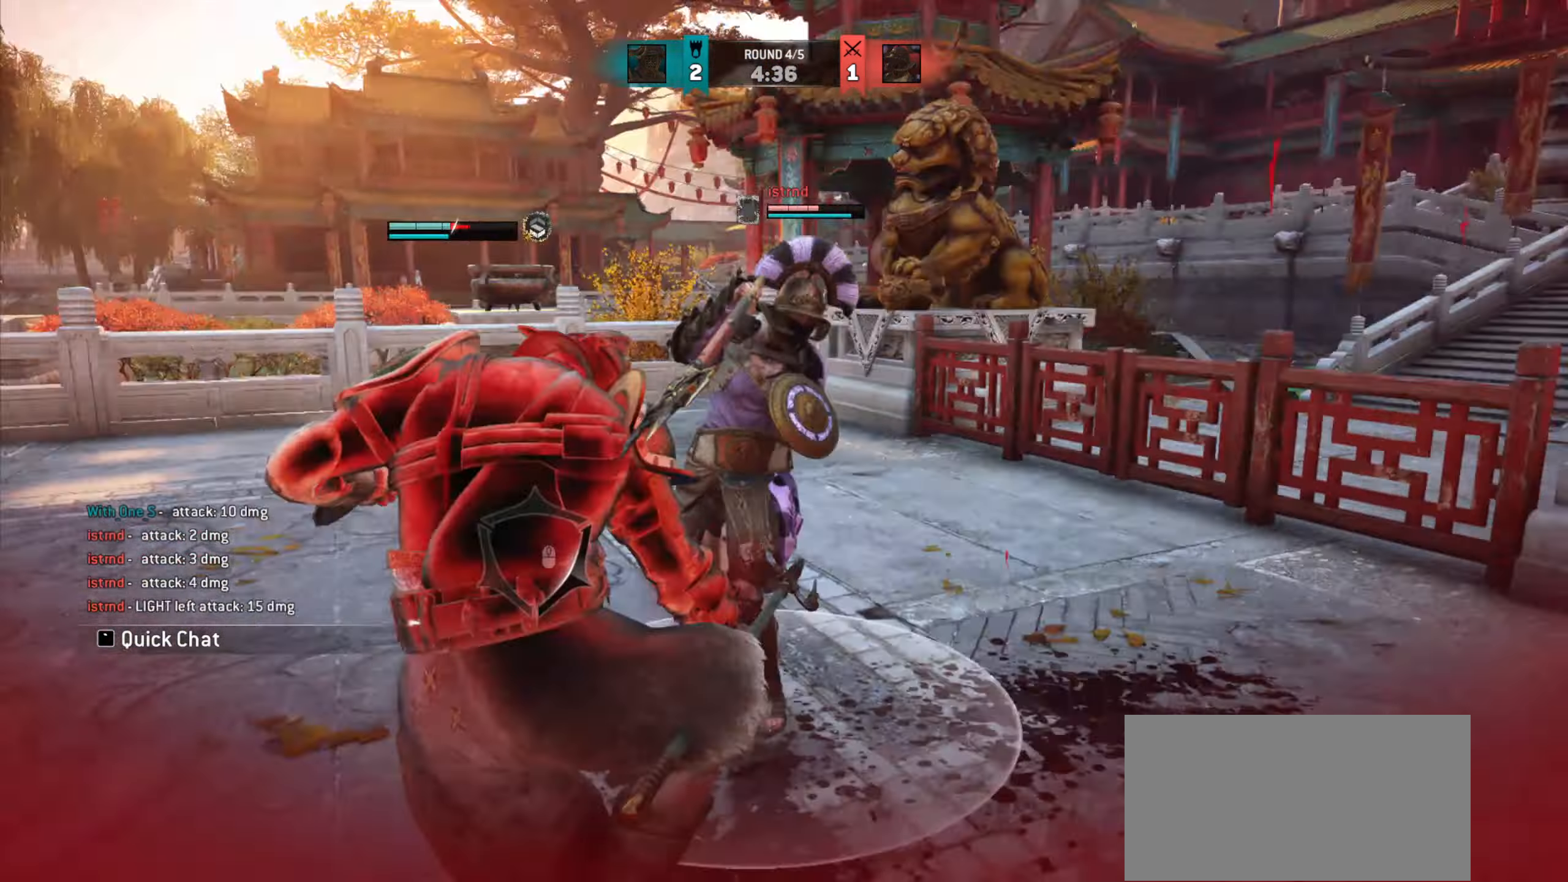
{"keys": ["a"], "mouse": [], "events": []}
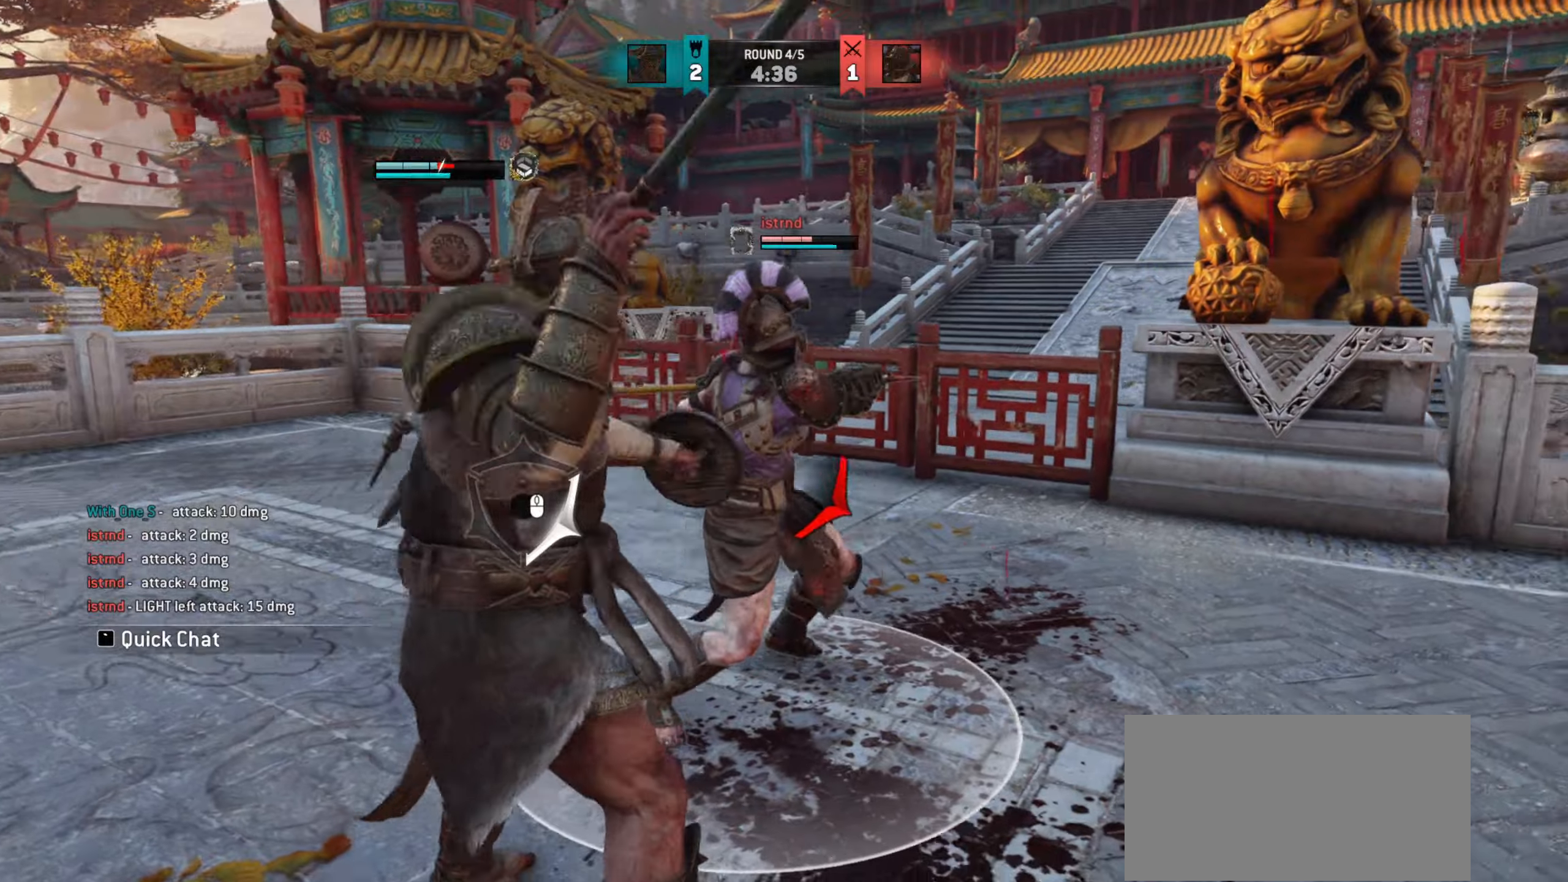
{"keys": ["d"], "mouse": [], "events": [[217, "a", "up"], [284, "d", "down"]]}
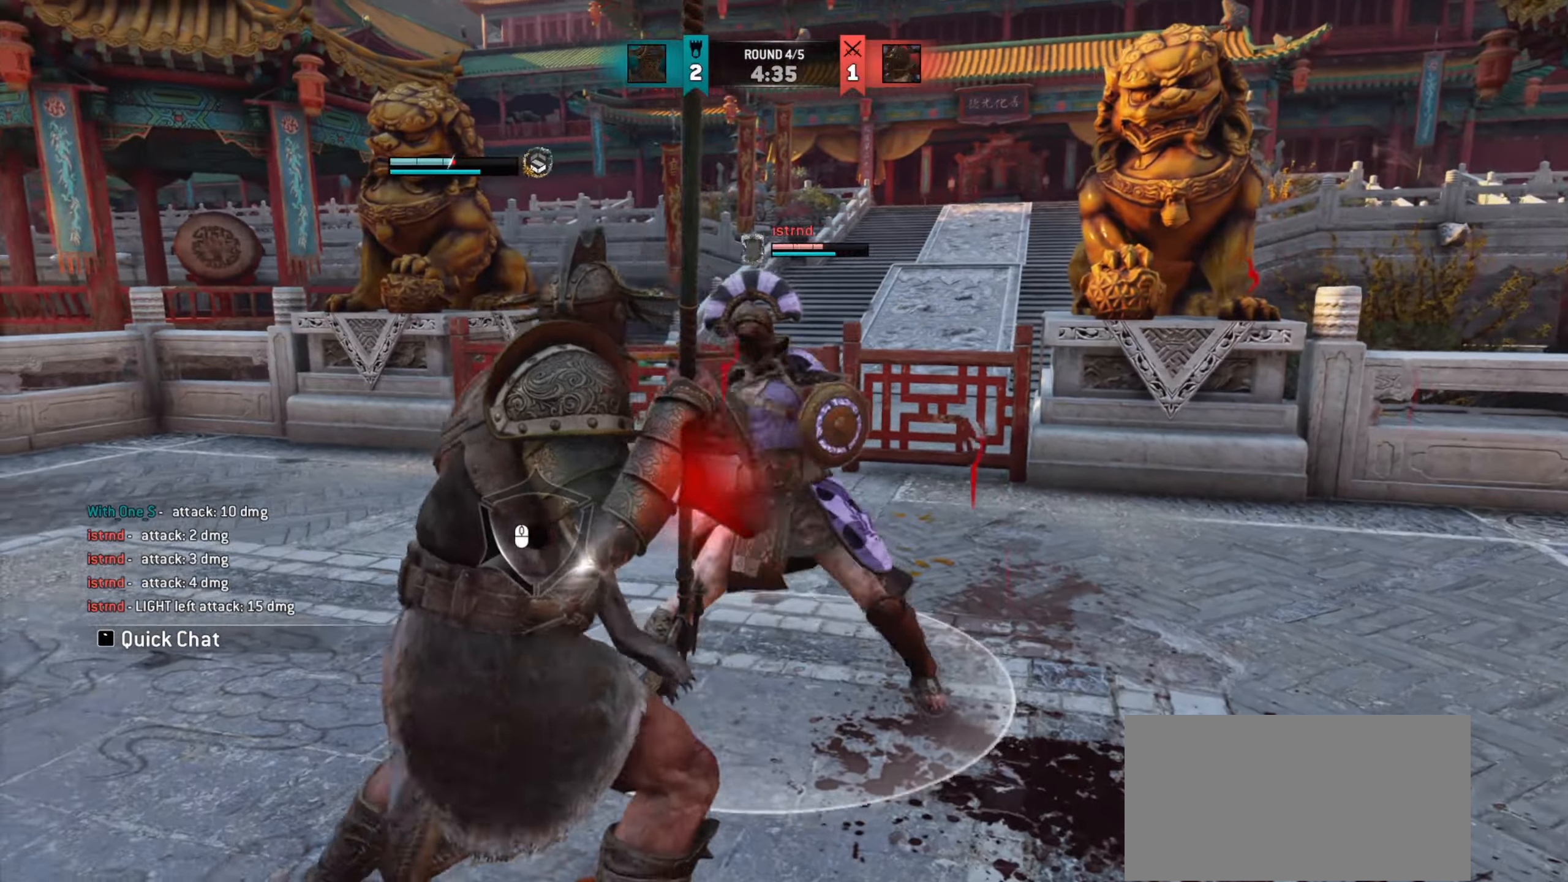
{"keys": [], "mouse": [], "events": [[384, "d", "up"], [400, "mouse_right", "down"], [500, "mouse_right", "up"]]}